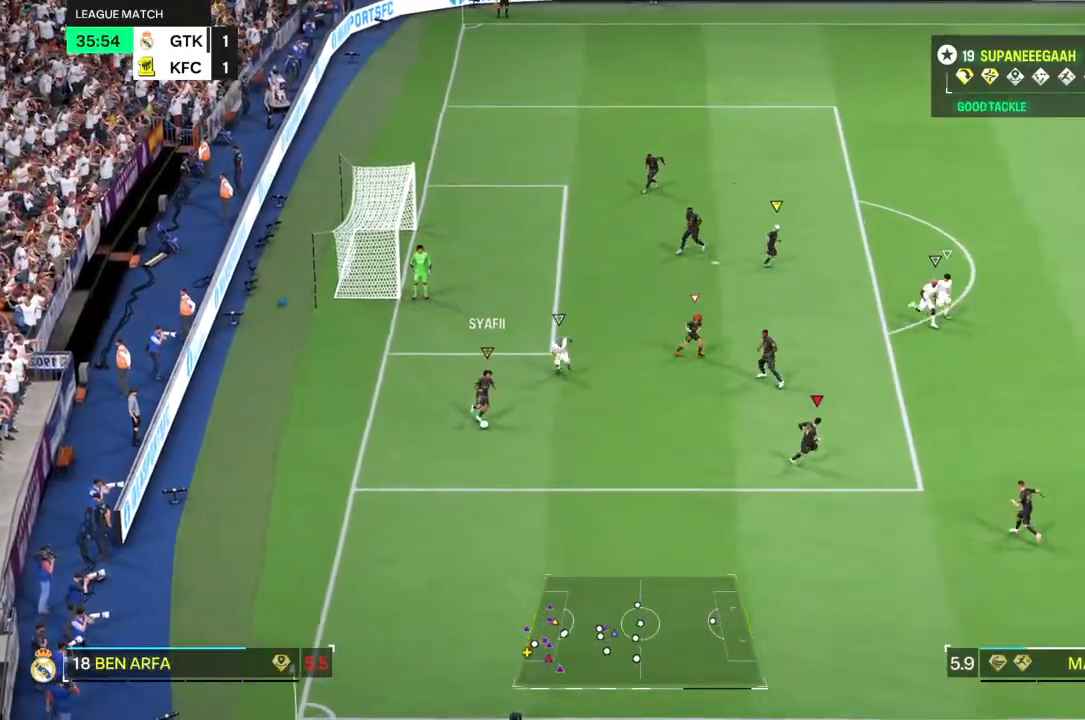
Gameplay with a controller (PlayStation layout); each line is a JSON object with the inputs held at the frame after it. "events" lists button and stick changes between this image and that frame as [ms after this image, input, new state], when the widget could be followed in between. Not read: L3 R3.
{"buttons": [], "left_stick": "down-right", "right_stick": "center", "events": []}
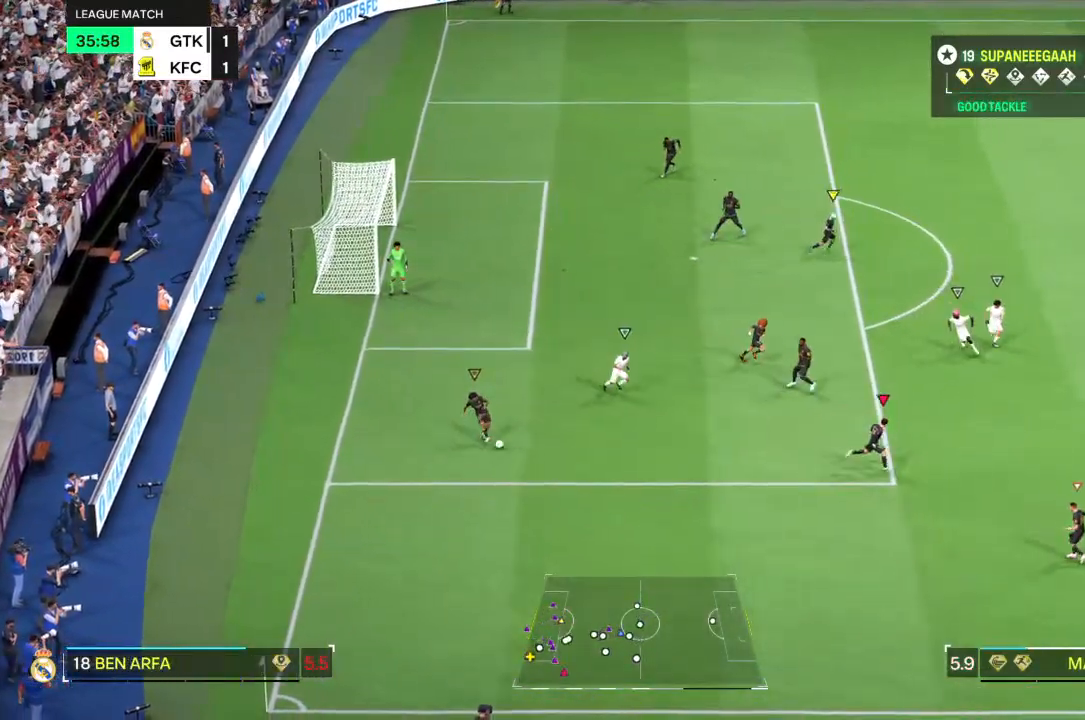
{"buttons": [], "left_stick": "down-right", "right_stick": "center", "events": []}
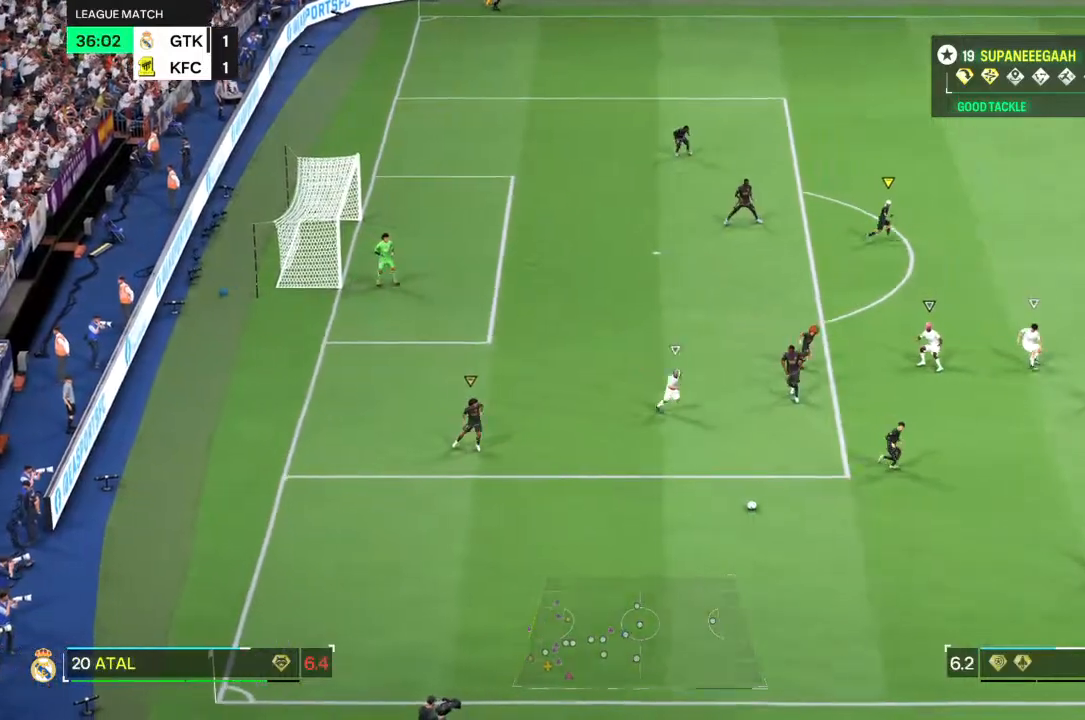
{"buttons": [], "left_stick": "up-right", "right_stick": "center", "events": [[233, "left_stick", "right"], [450, "left_stick", "up-right"]]}
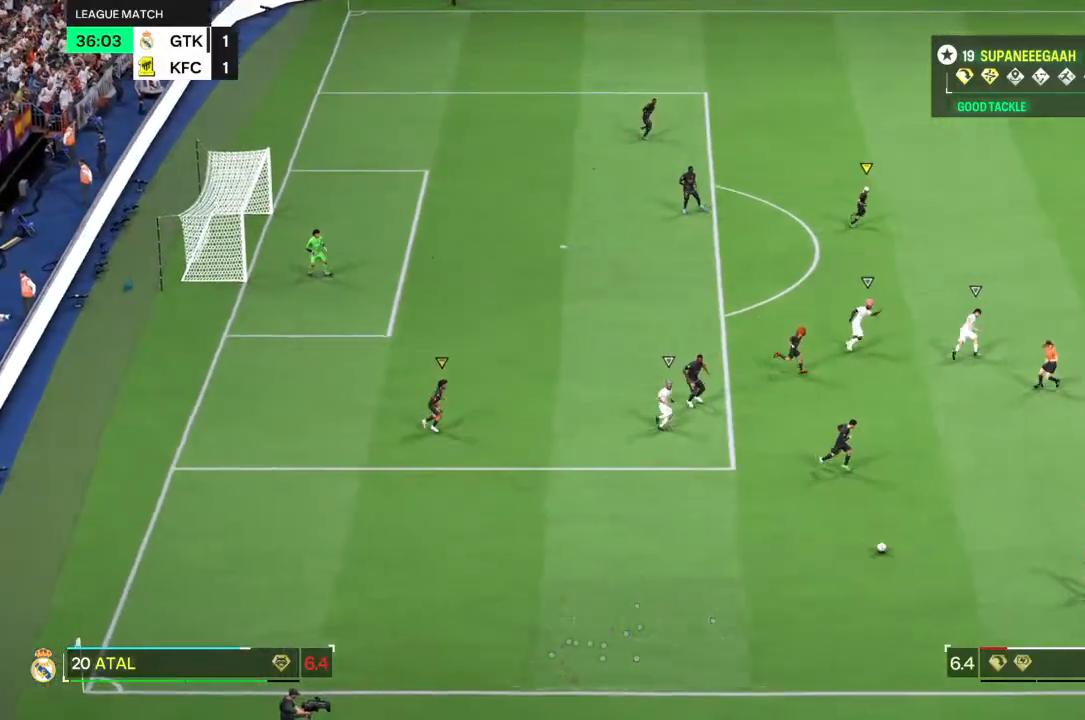
{"buttons": [], "left_stick": "up", "right_stick": "center", "events": [[50, "SQUARE", "down"], [50, "left_stick", "up"], [250, "SQUARE", "up"]]}
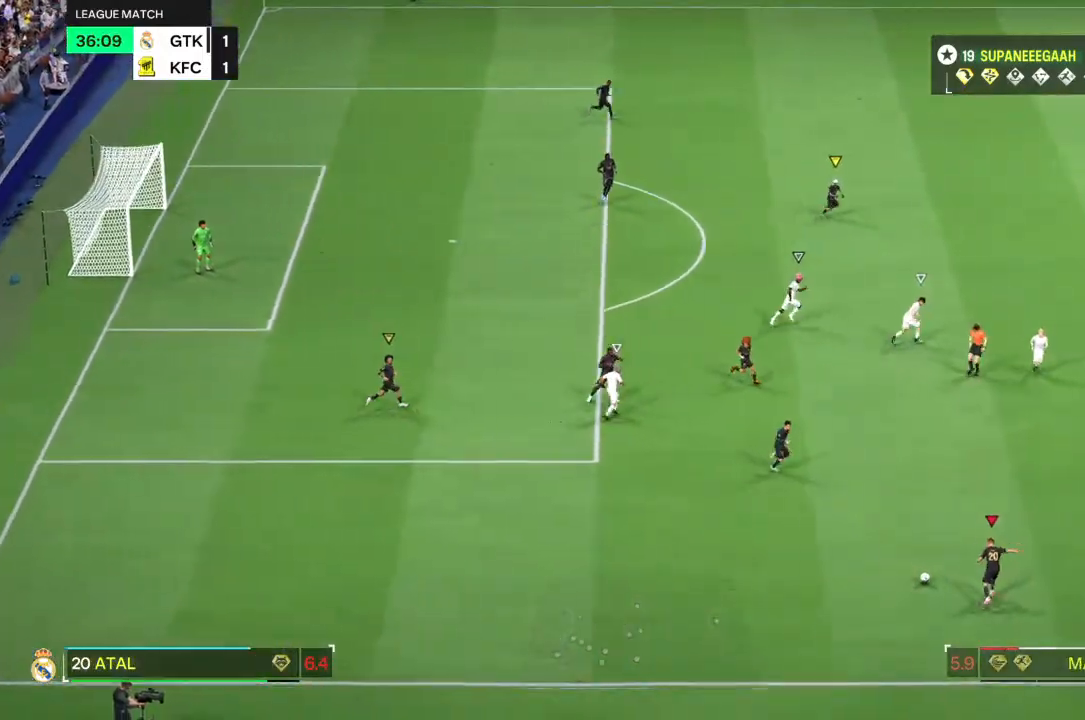
{"buttons": [], "left_stick": "up", "right_stick": "center", "events": []}
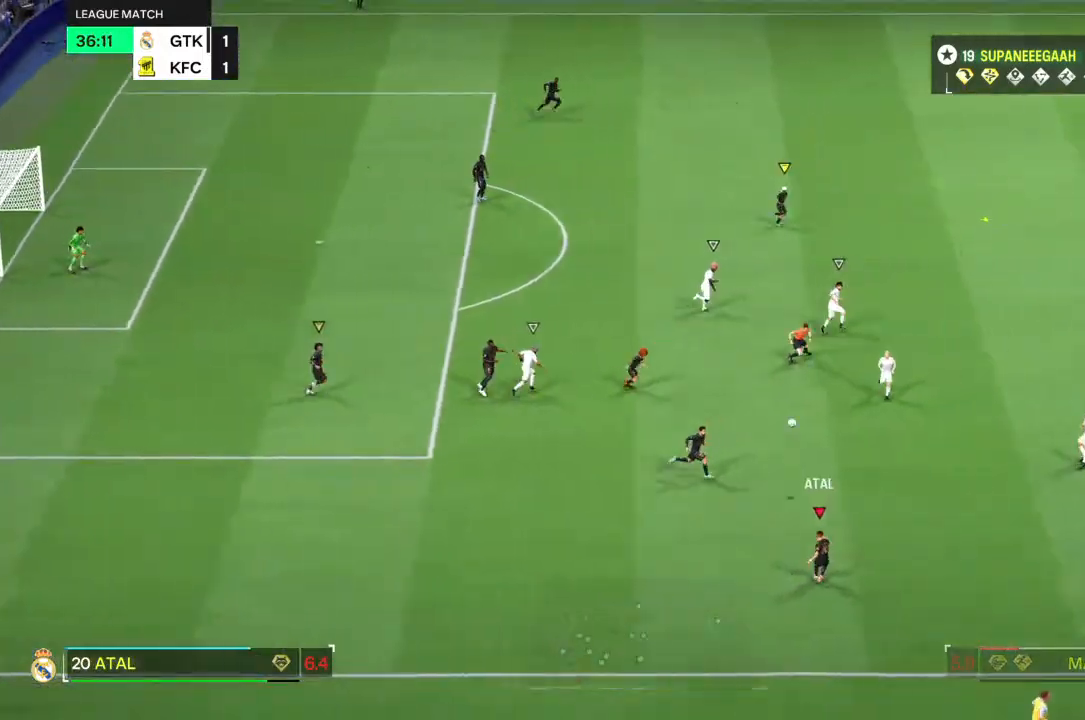
{"buttons": [], "left_stick": "up-right", "right_stick": "center", "events": [[183, "left_stick", "up-right"]]}
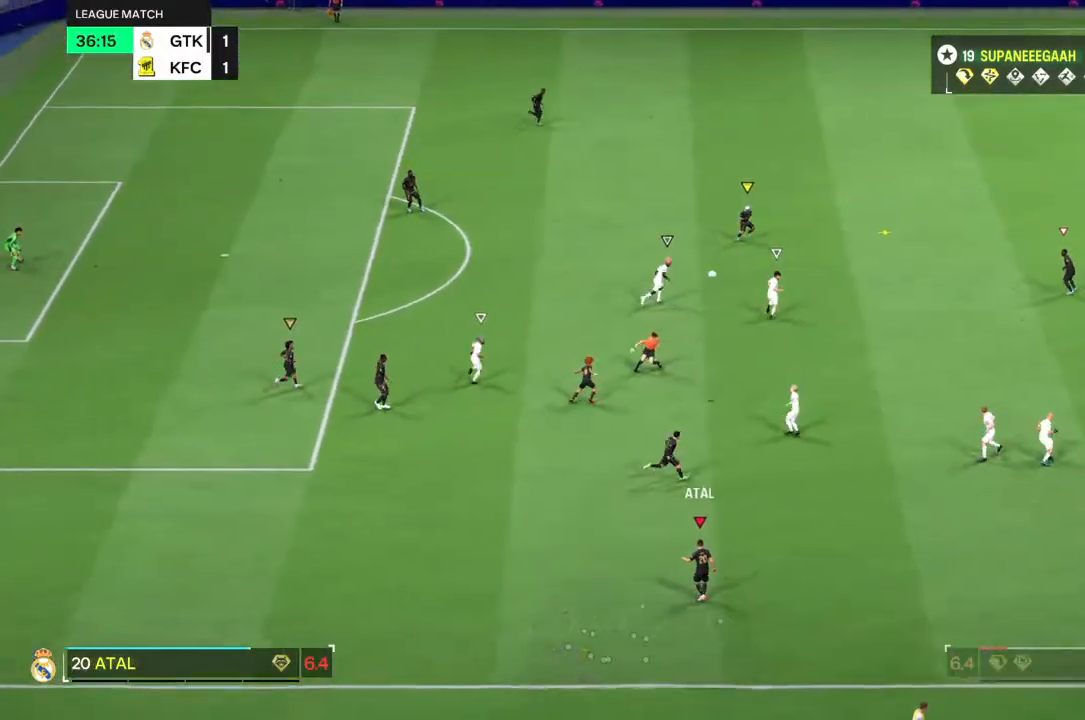
{"buttons": [], "left_stick": "up", "right_stick": "center", "events": [[50, "left_stick", "up"]]}
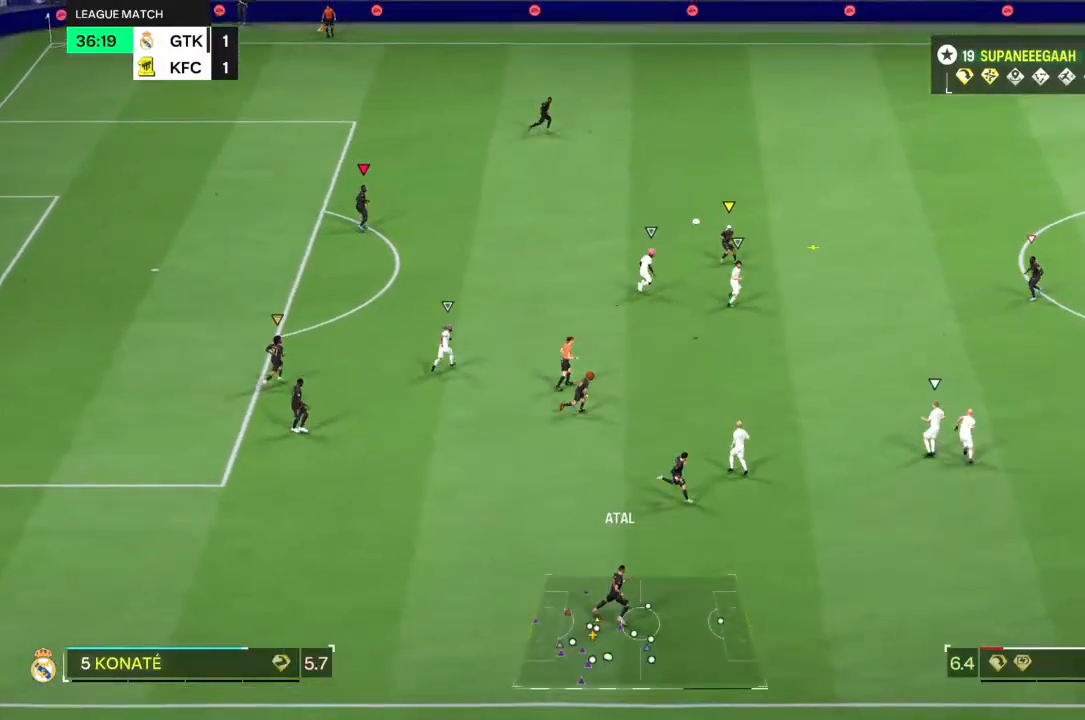
{"buttons": [], "left_stick": "up", "right_stick": "center", "events": [[167, "right_stick", "right"], [233, "right_stick", "center"]]}
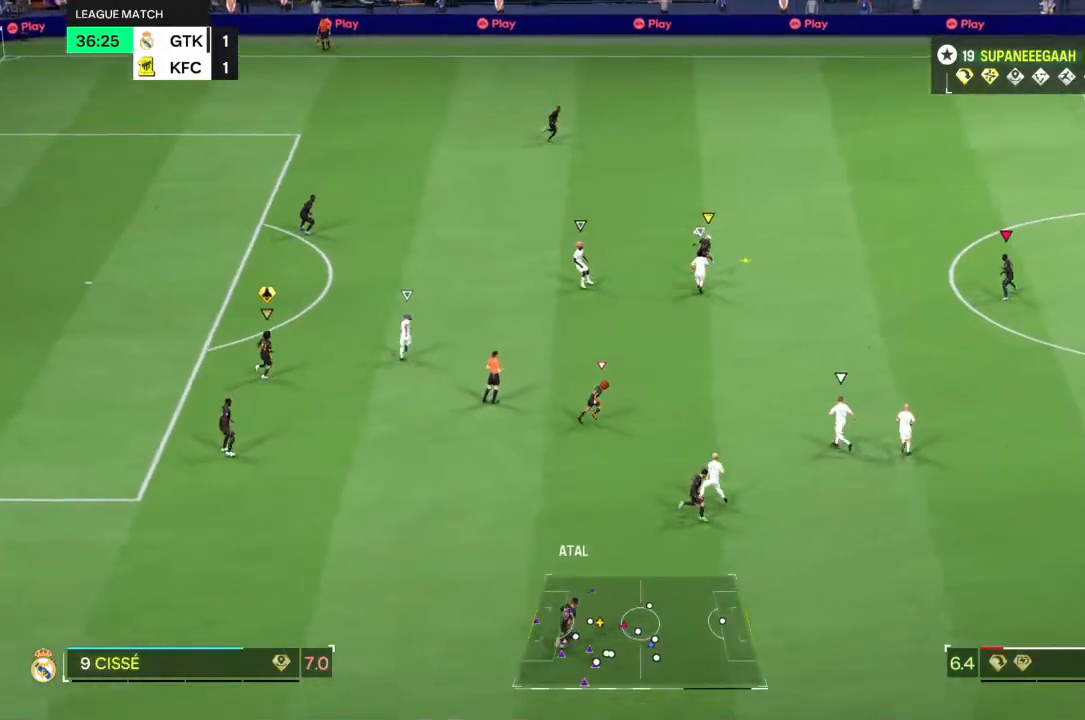
{"buttons": [], "left_stick": "up", "right_stick": "center", "events": []}
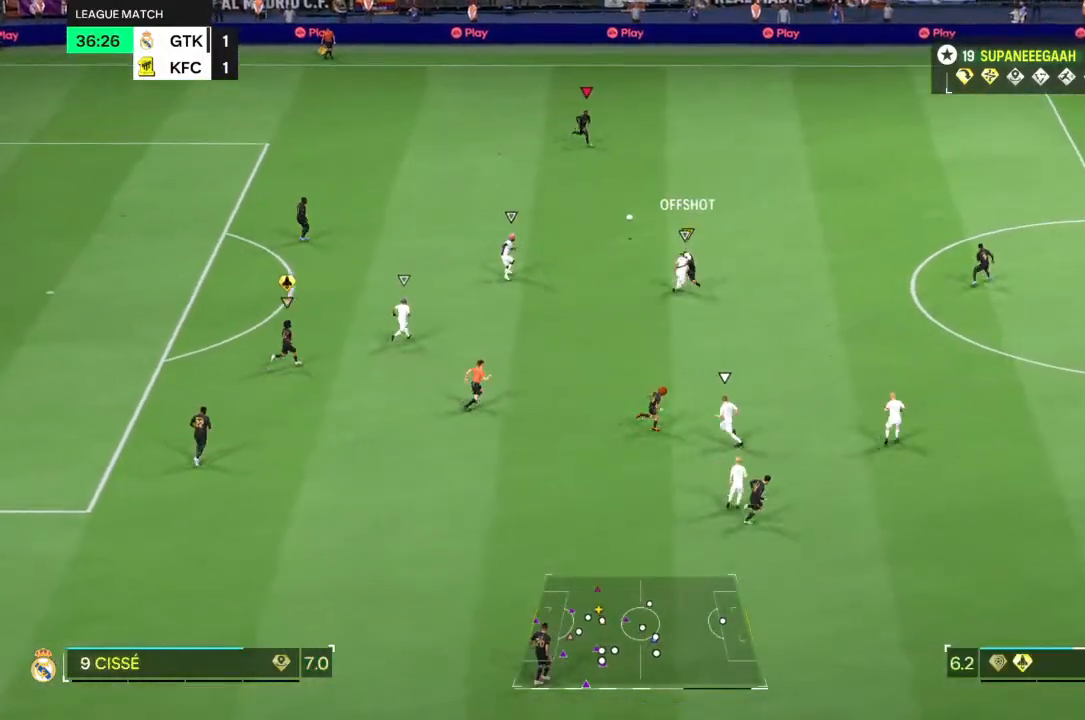
{"buttons": [], "left_stick": "right", "right_stick": "center", "events": [[300, "left_stick", "down-right"], [483, "left_stick", "right"]]}
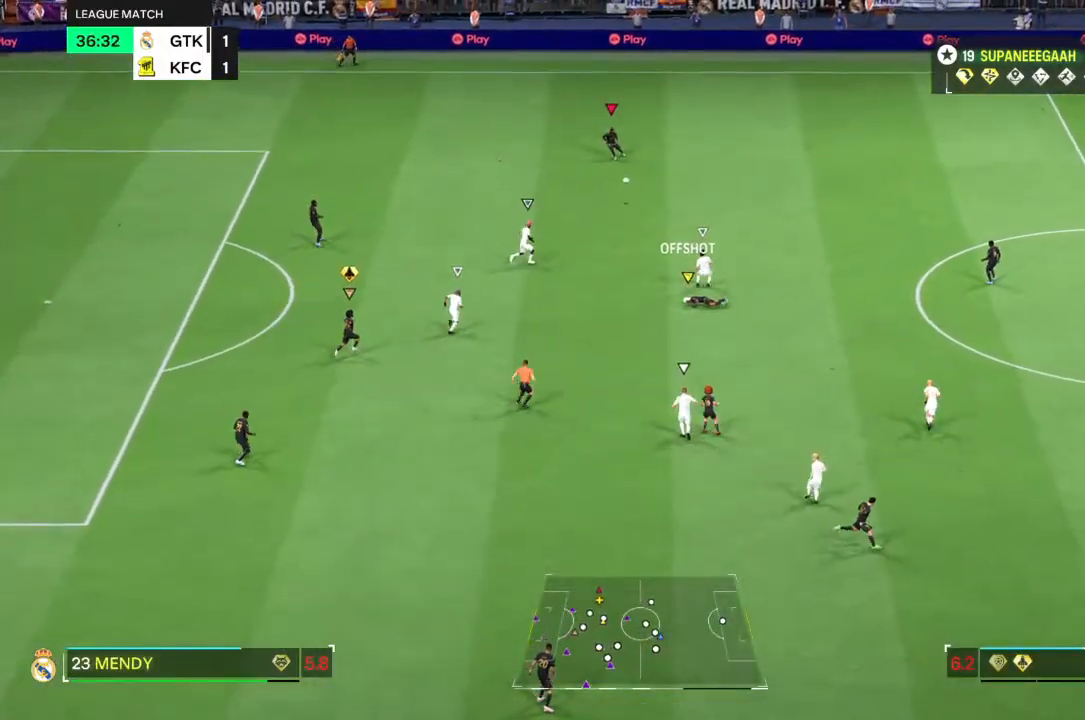
{"buttons": [], "left_stick": "down-right", "right_stick": "center", "events": [[283, "left_stick", "down-right"]]}
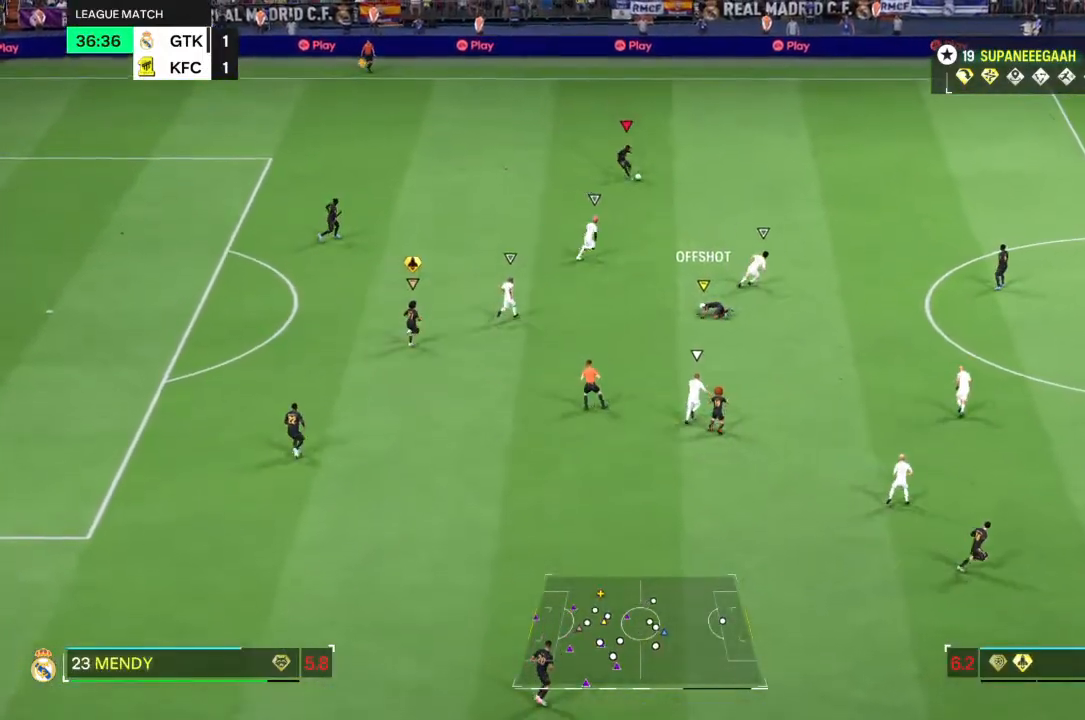
{"buttons": [], "left_stick": "right", "right_stick": "center", "events": [[450, "left_stick", "right"]]}
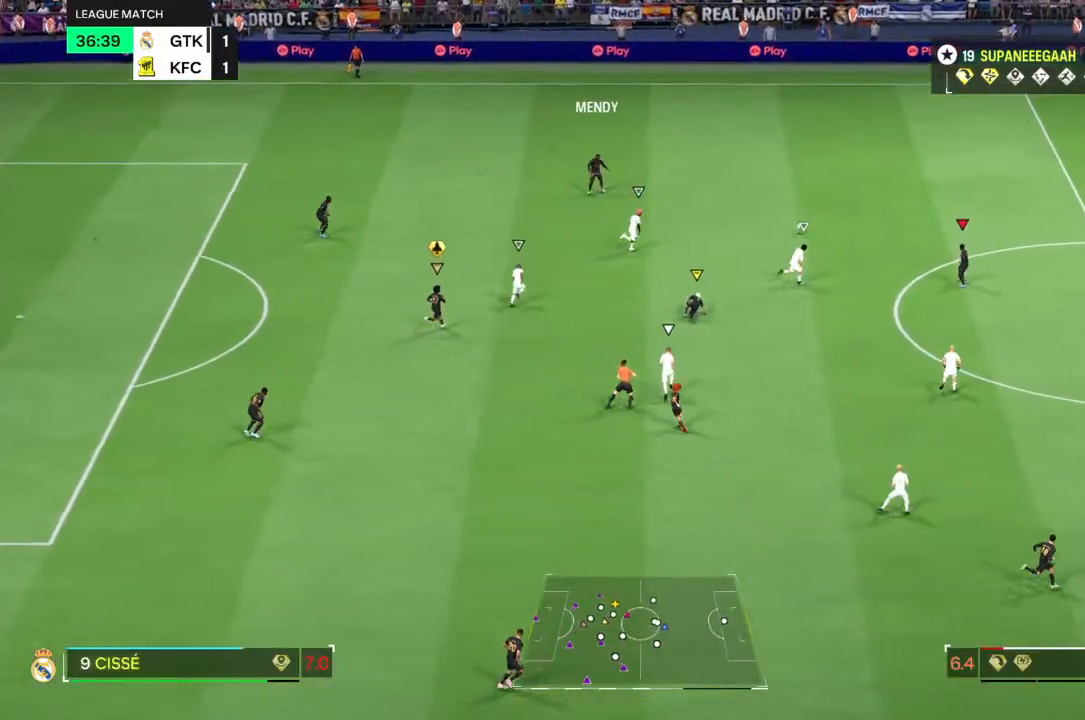
{"buttons": [], "left_stick": "right", "right_stick": "center", "events": []}
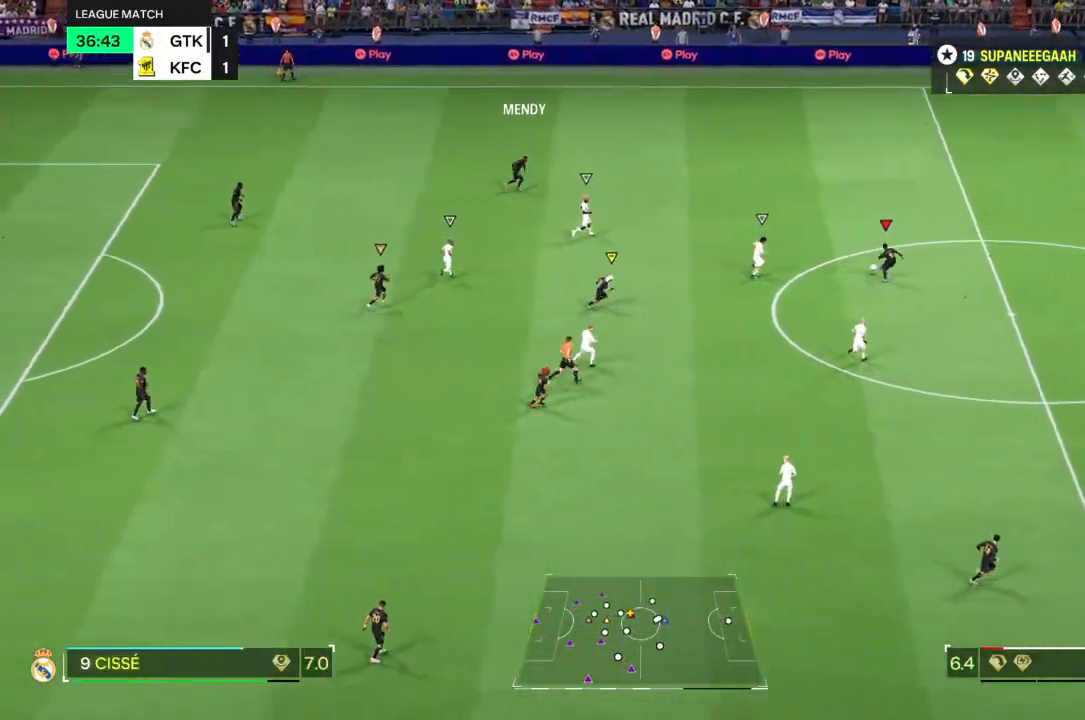
{"buttons": [], "left_stick": "down-right", "right_stick": "center", "events": [[267, "left_stick", "down-right"]]}
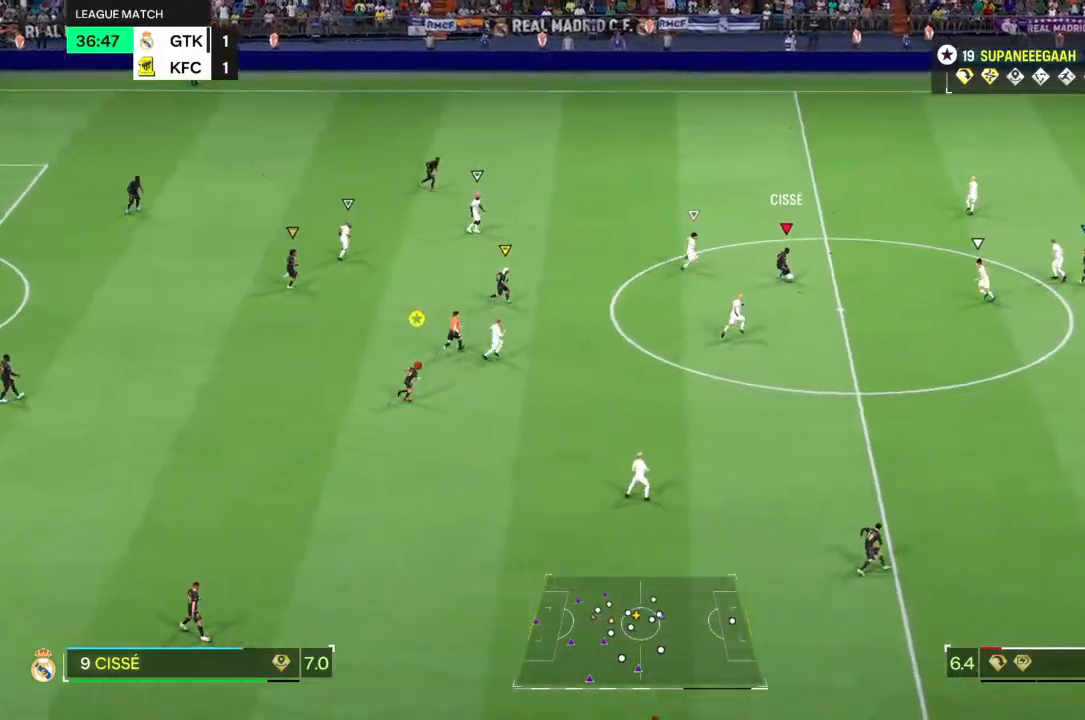
{"buttons": ["TRIANGLE"], "left_stick": "down-right", "right_stick": "center", "events": [[500, "TRIANGLE", "down"]]}
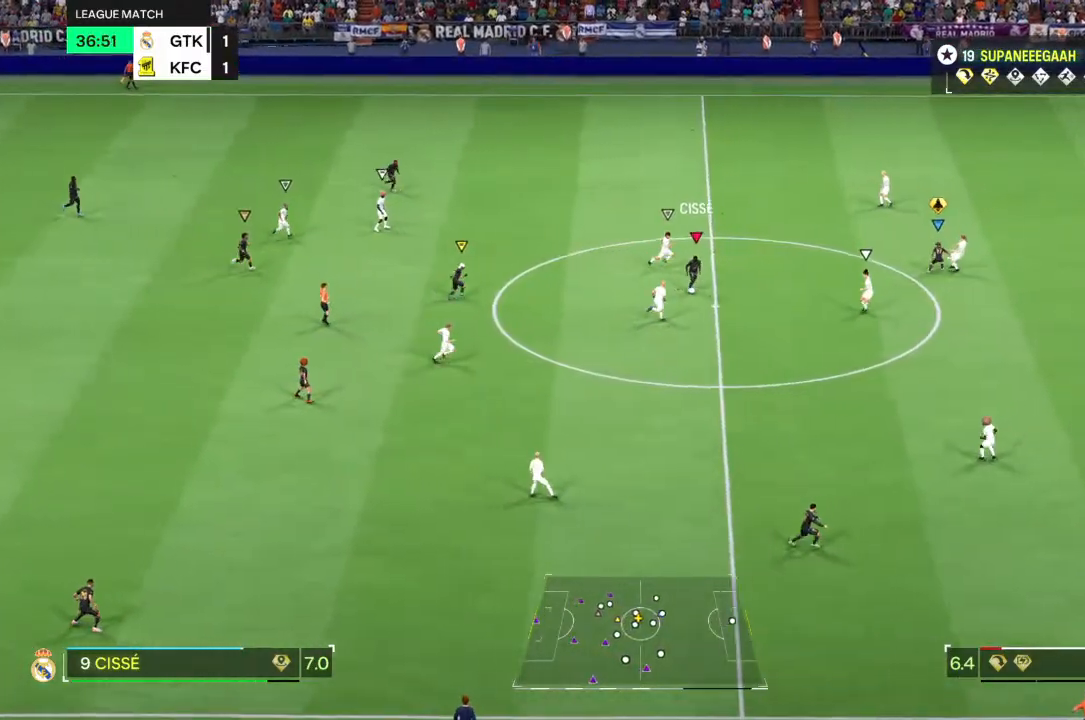
{"buttons": [], "left_stick": "down-right", "right_stick": "center", "events": [[267, "TRIANGLE", "up"]]}
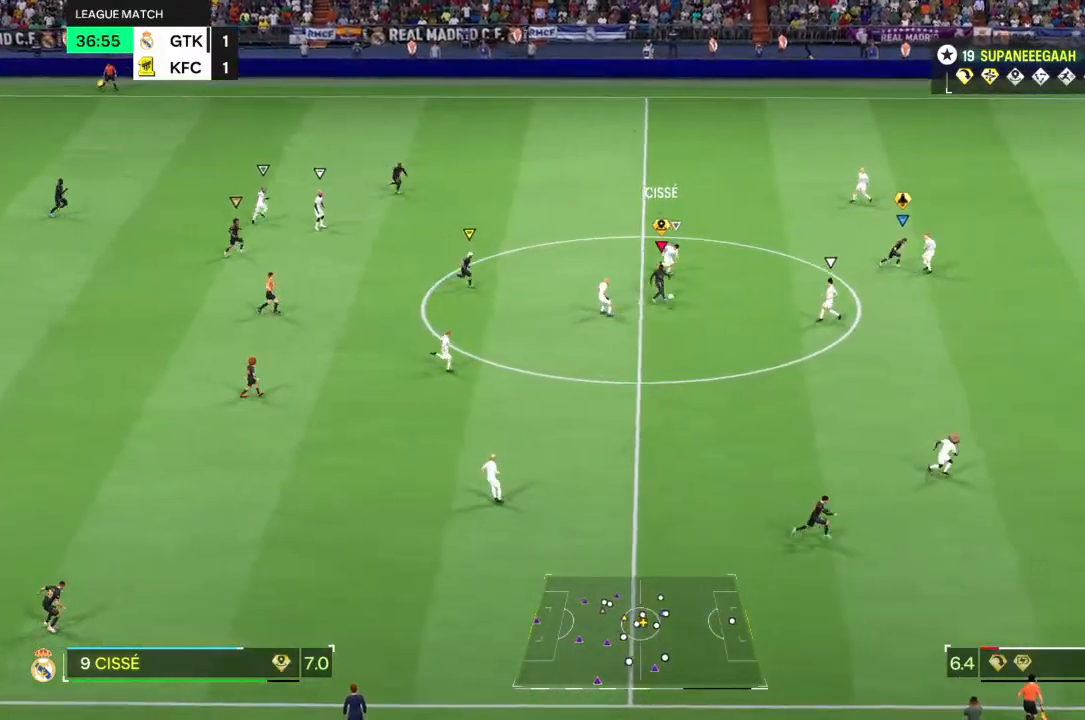
{"buttons": ["R2"], "left_stick": "right", "right_stick": "center", "events": [[100, "left_stick", "center"], [233, "left_stick", "right"], [317, "R2", "down"]]}
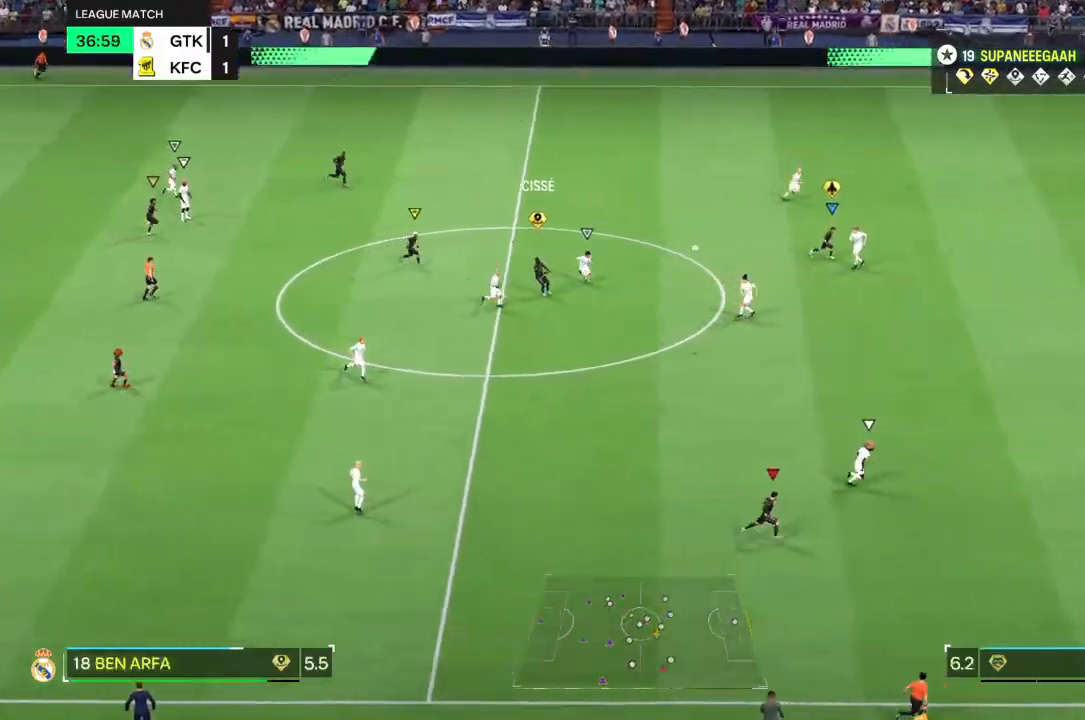
{"buttons": ["R2"], "left_stick": "right", "right_stick": "center", "events": []}
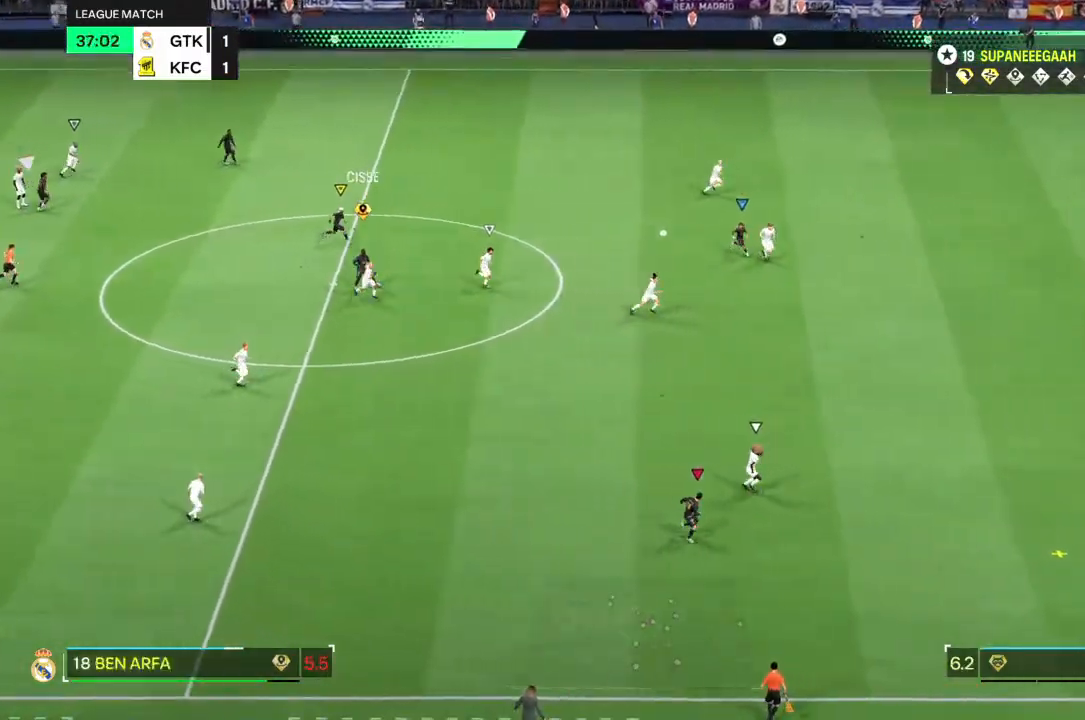
{"buttons": ["R2"], "left_stick": "right", "right_stick": "center", "events": []}
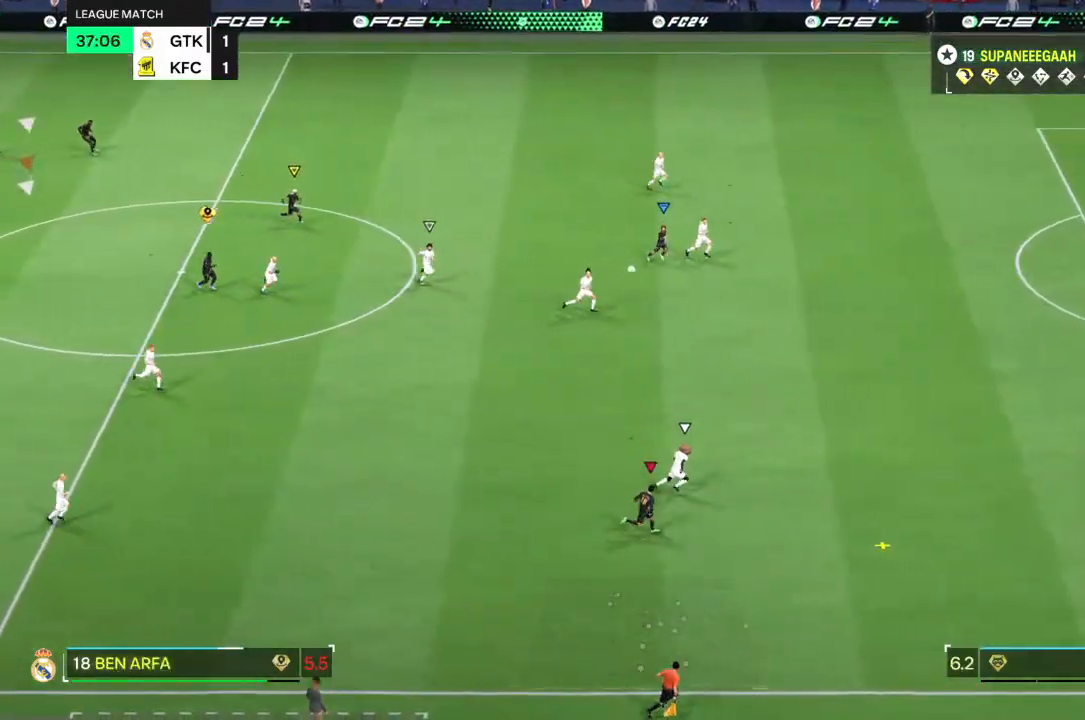
{"buttons": ["R2"], "left_stick": "right", "right_stick": "right", "events": [[433, "right_stick", "right"]]}
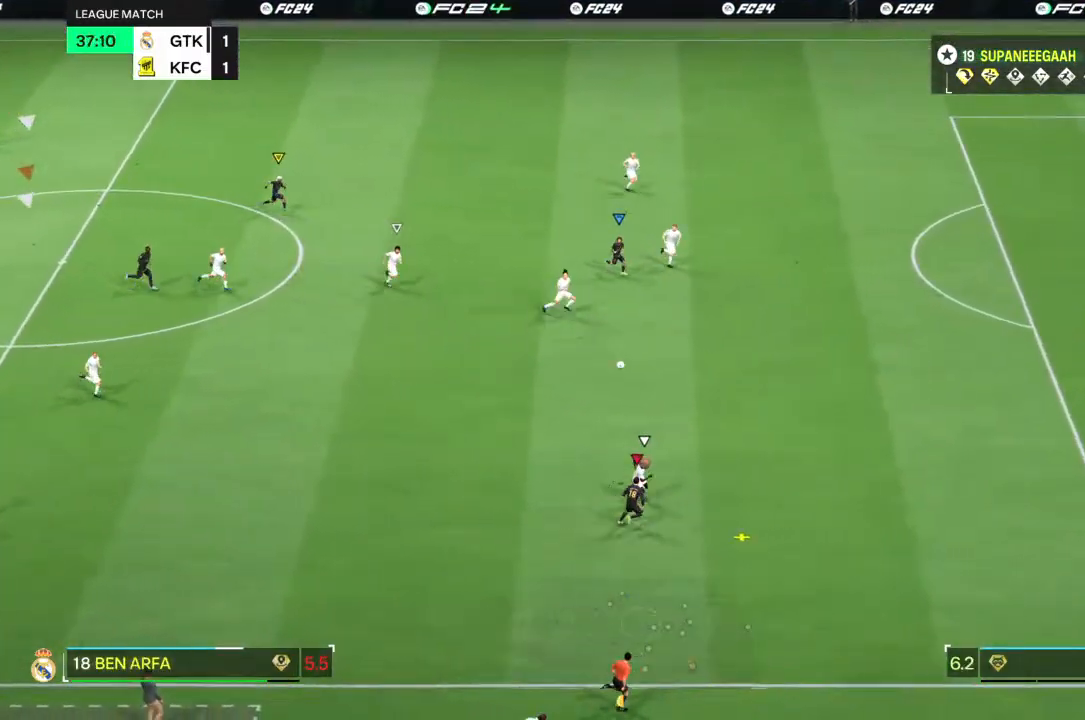
{"buttons": ["R2"], "left_stick": "right", "right_stick": "center", "events": [[50, "right_stick", "down-right"], [383, "right_stick", "center"]]}
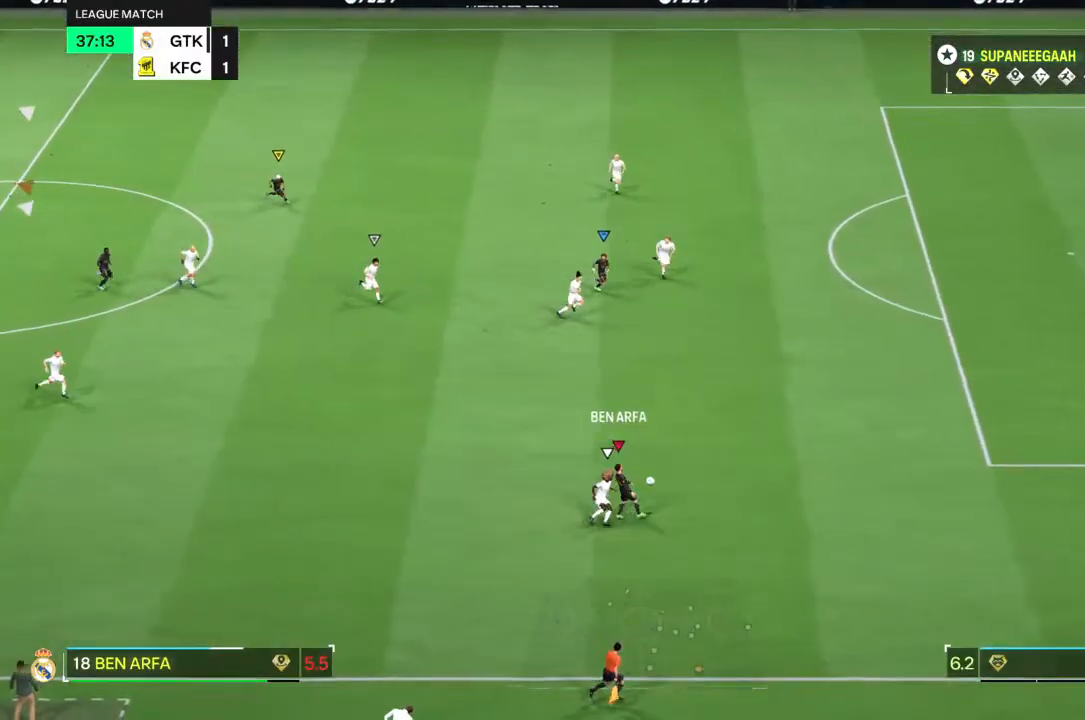
{"buttons": ["R2"], "left_stick": "up-right", "right_stick": "center", "events": [[317, "left_stick", "up-right"]]}
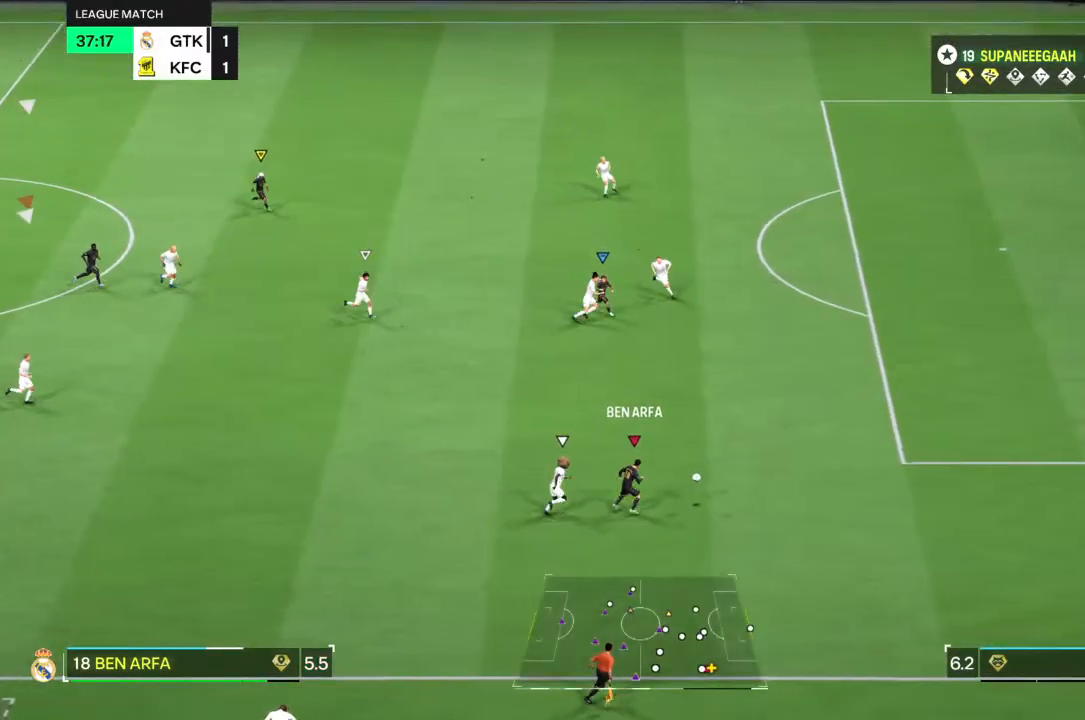
{"buttons": ["R2"], "left_stick": "up-right", "right_stick": "center", "events": []}
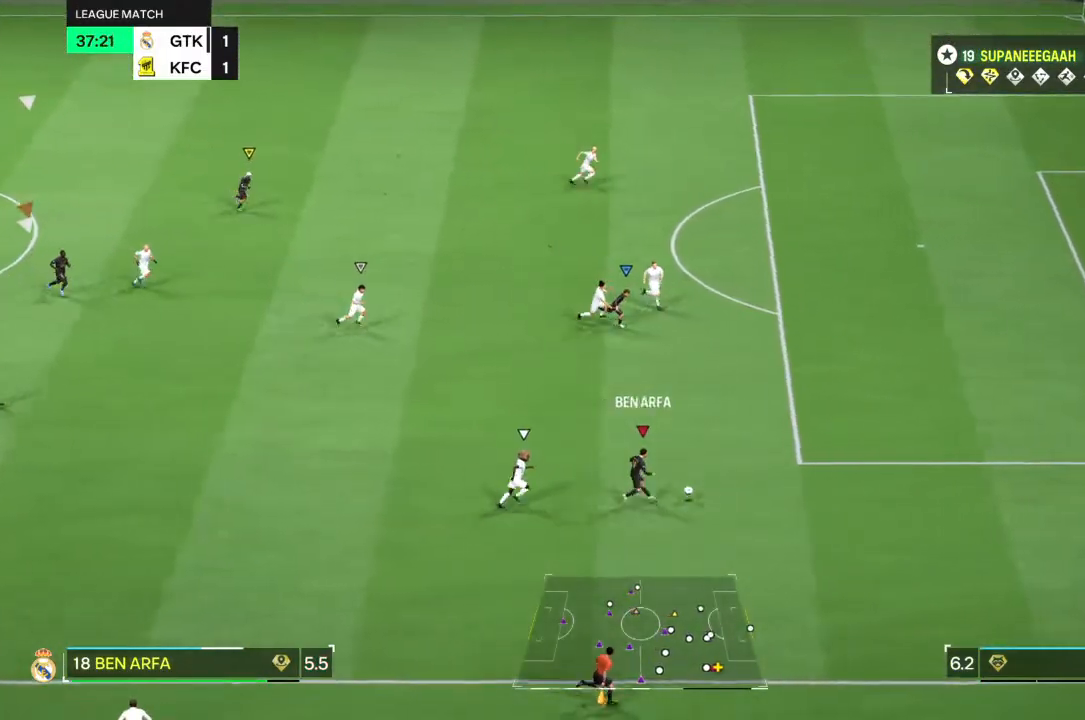
{"buttons": ["R2"], "left_stick": "up-right", "right_stick": "center", "events": []}